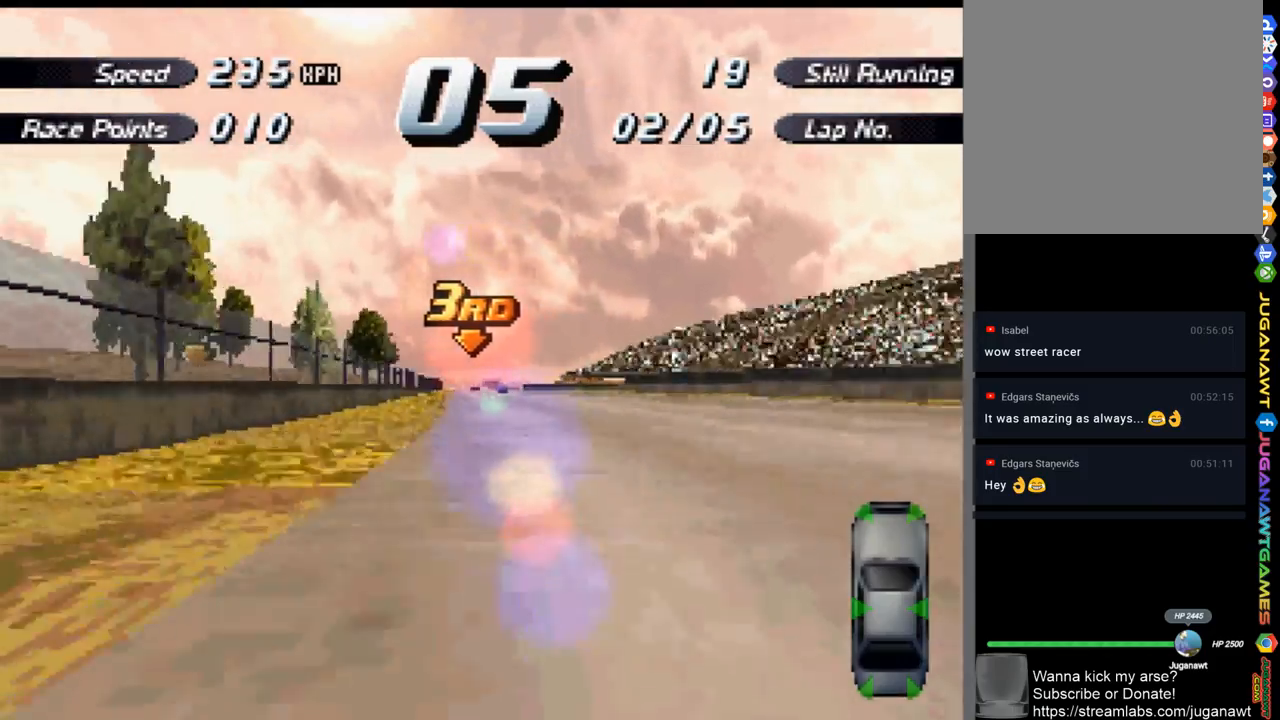
Gameplay with a controller (Xbox layout); each line is a JSON object with the inputs held at the frame after it. "events" lists button and stick changes between this image and that frame as [ms after this image, input, new state], when the widget could be followed in between.
{"buttons": ["A", "DPAD_LEFT"], "left_stick": "center", "right_stick": "center", "events": [[167, "DPAD_RIGHT", "down"], [233, "DPAD_RIGHT", "up"], [500, "DPAD_LEFT", "down"]]}
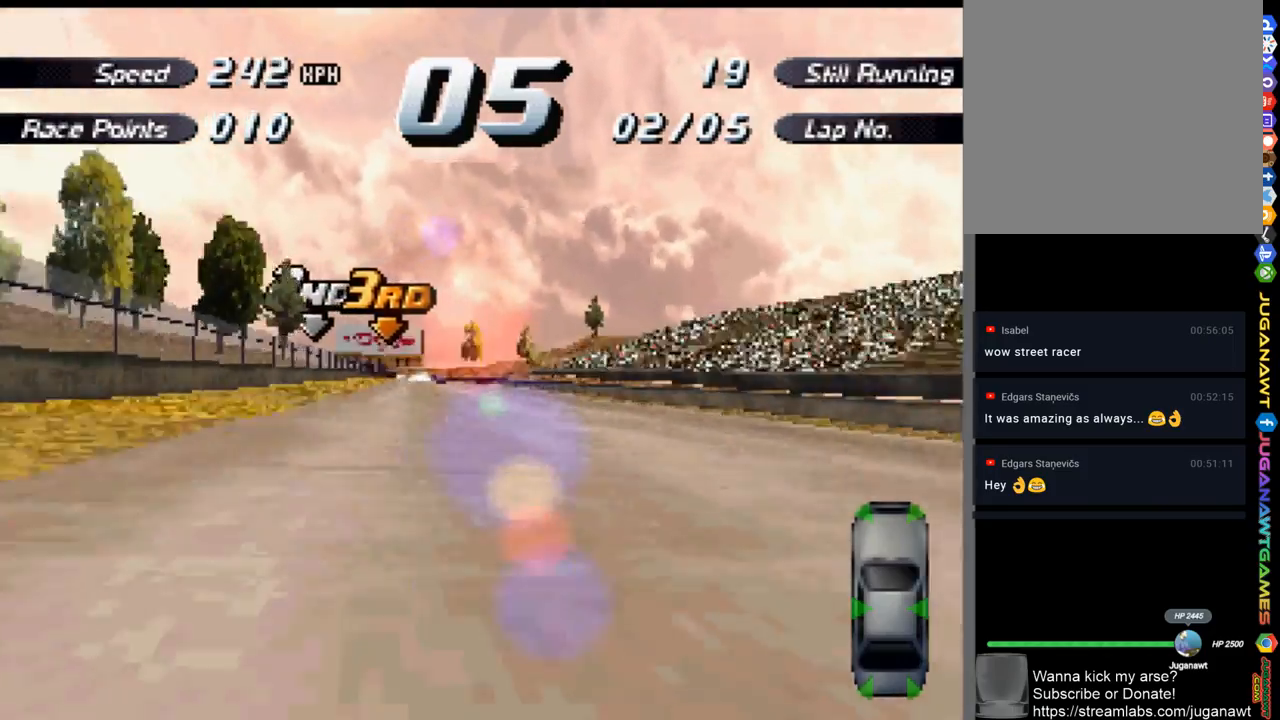
{"buttons": ["A"], "left_stick": "center", "right_stick": "center", "events": [[100, "DPAD_LEFT", "up"]]}
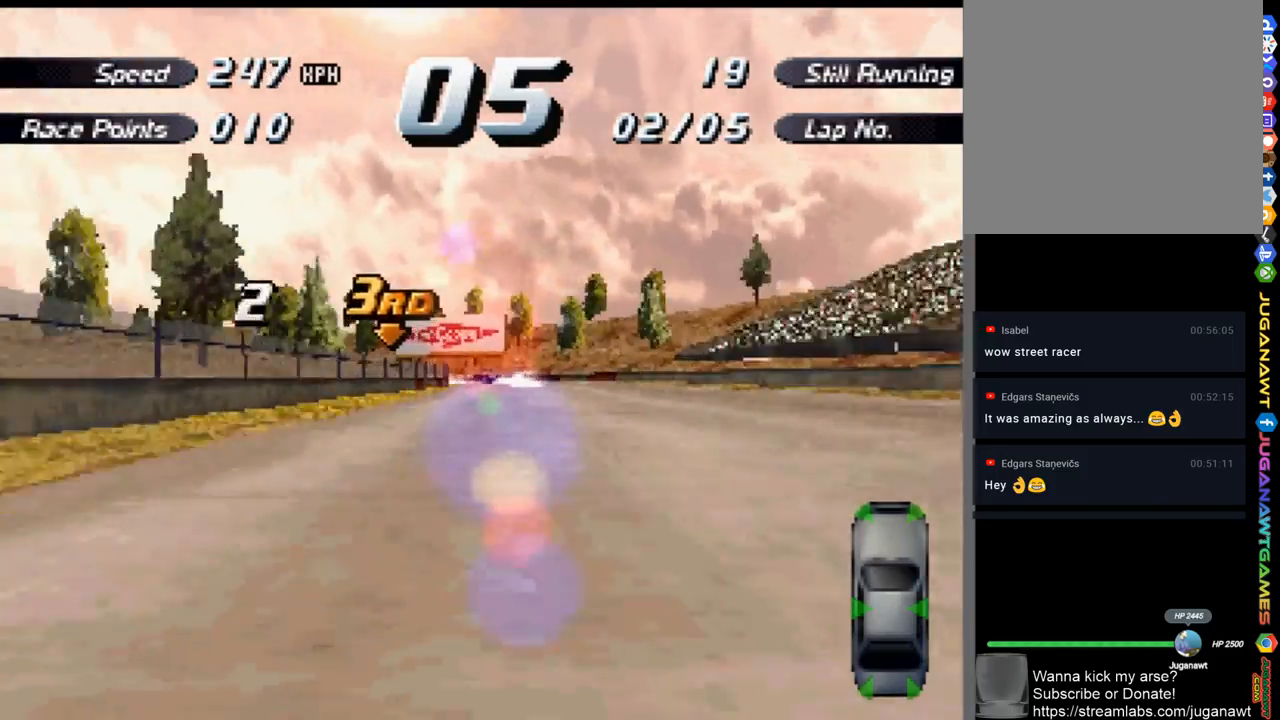
{"buttons": ["X", "DPAD_LEFT"], "left_stick": "center", "right_stick": "center", "events": [[67, "DPAD_RIGHT", "down"], [133, "DPAD_RIGHT", "up"], [467, "A", "up"], [467, "DPAD_LEFT", "down"], [467, "X", "down"]]}
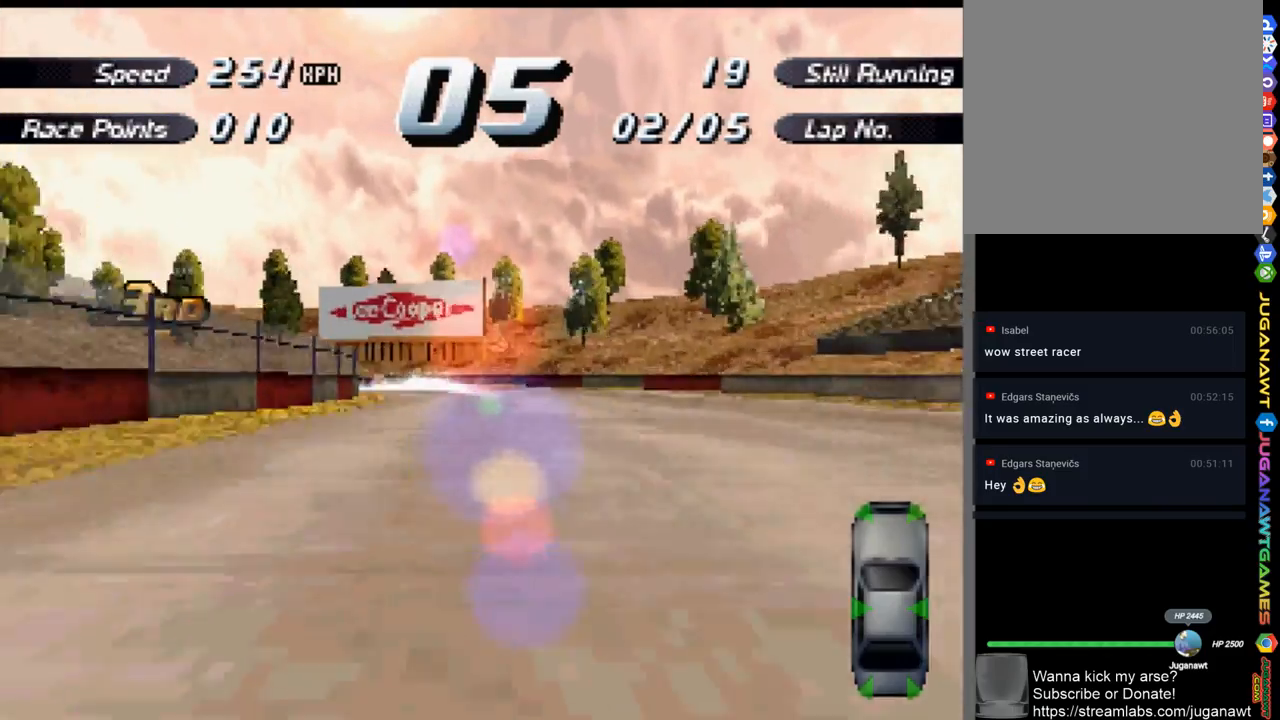
{"buttons": ["X", "DPAD_LEFT"], "left_stick": "center", "right_stick": "center", "events": [[67, "DPAD_LEFT", "up"], [167, "DPAD_LEFT", "down"]]}
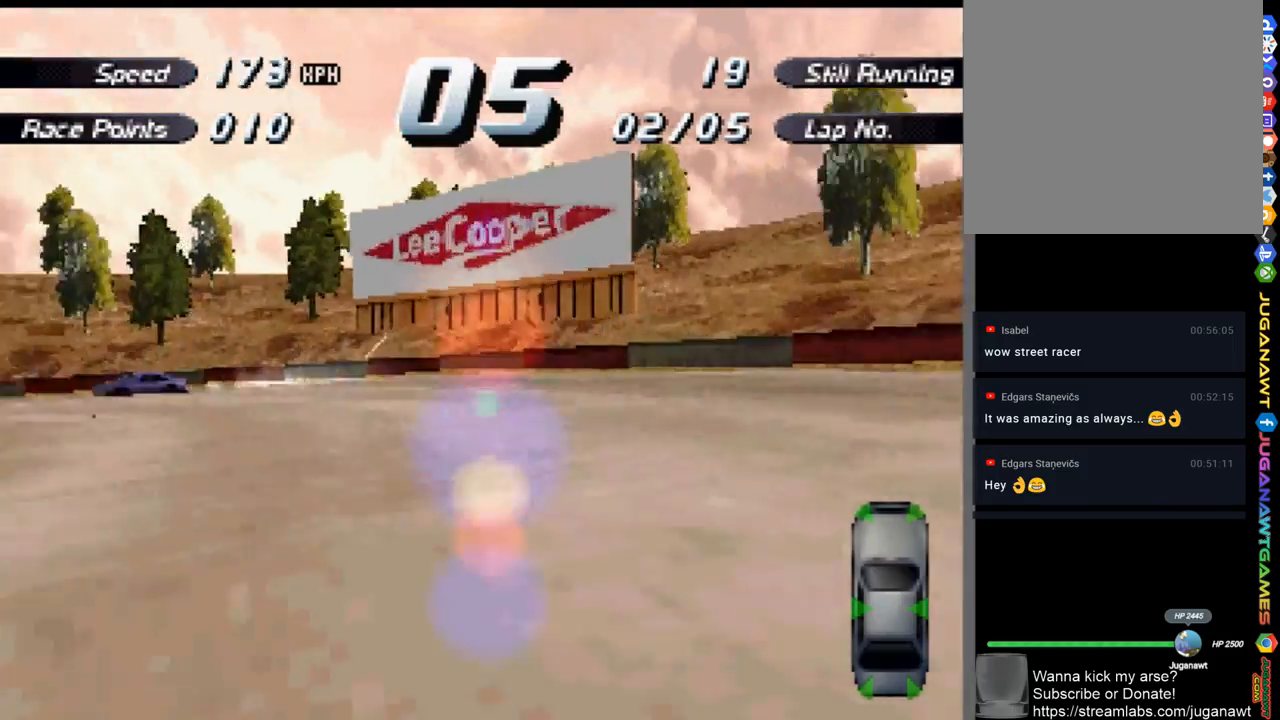
{"buttons": ["DPAD_LEFT"], "left_stick": "center", "right_stick": "center", "events": [[33, "X", "up"], [167, "A", "down"], [200, "X", "down"], [233, "A", "up"], [400, "X", "up"]]}
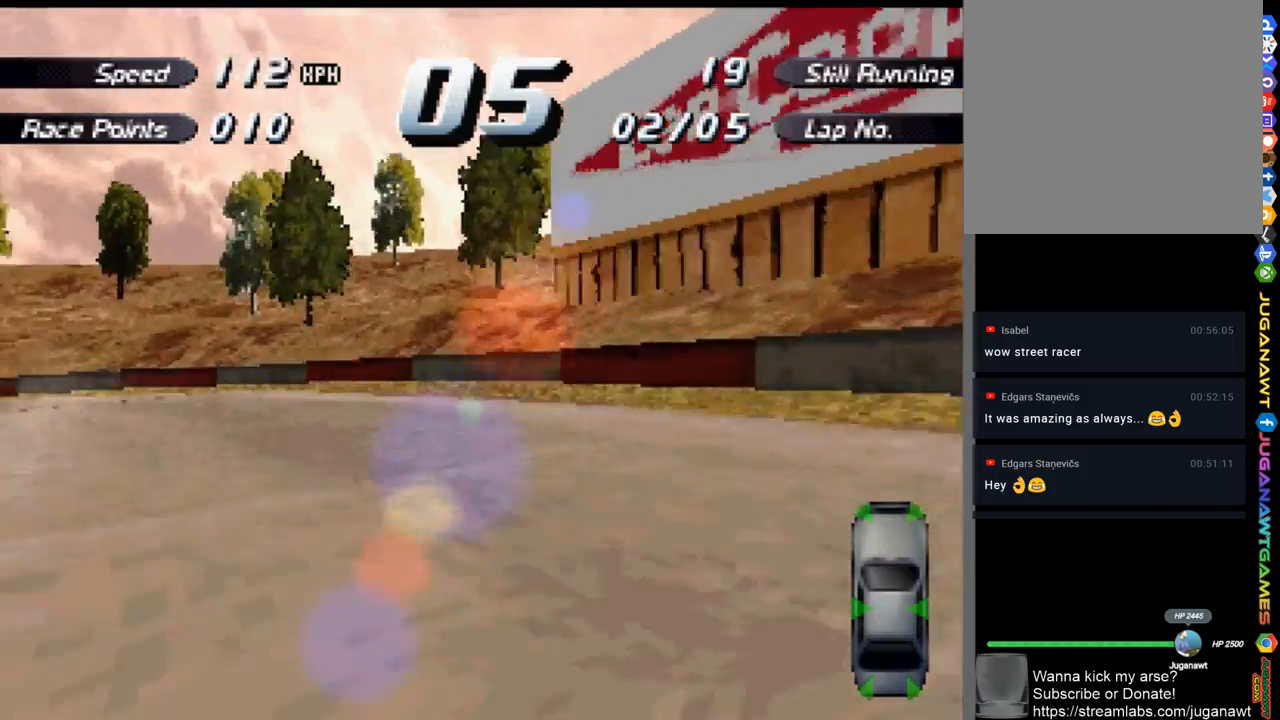
{"buttons": ["A", "DPAD_LEFT"], "left_stick": "center", "right_stick": "center", "events": [[33, "A", "down"], [150, "A", "up"], [150, "X", "down"], [333, "X", "up"], [433, "A", "down"]]}
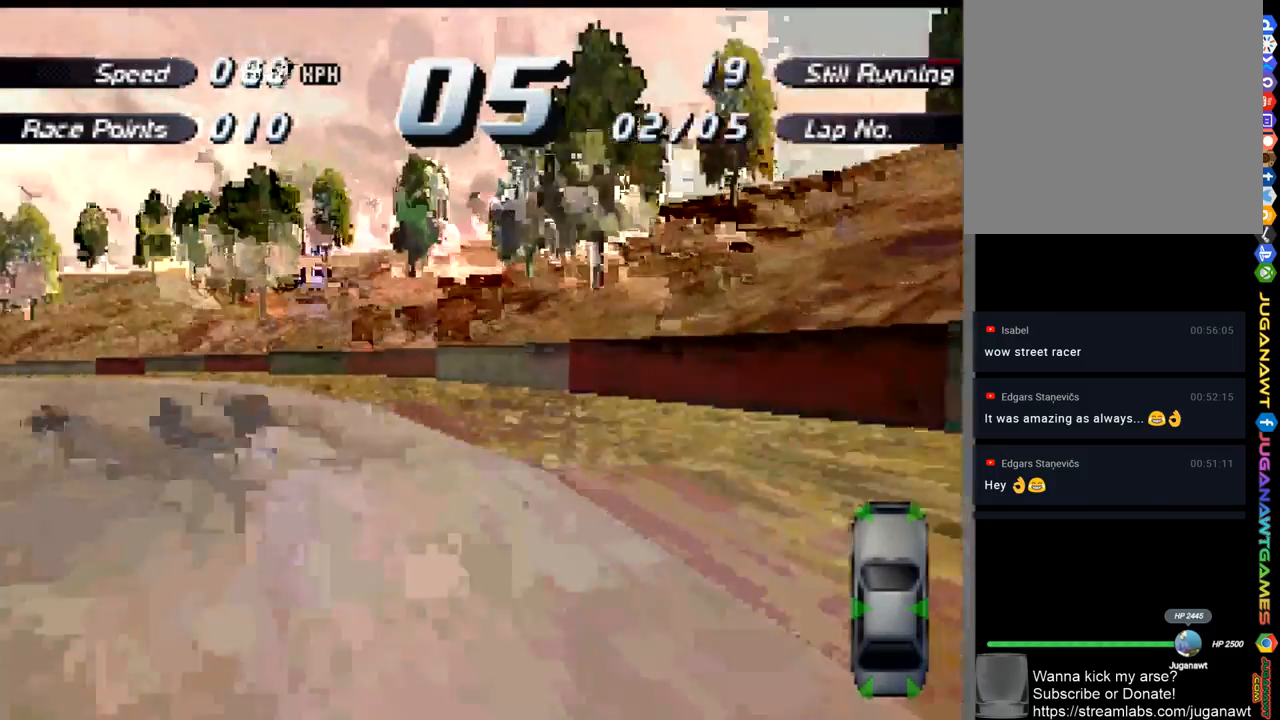
{"buttons": ["A", "DPAD_LEFT"], "left_stick": "center", "right_stick": "center", "events": []}
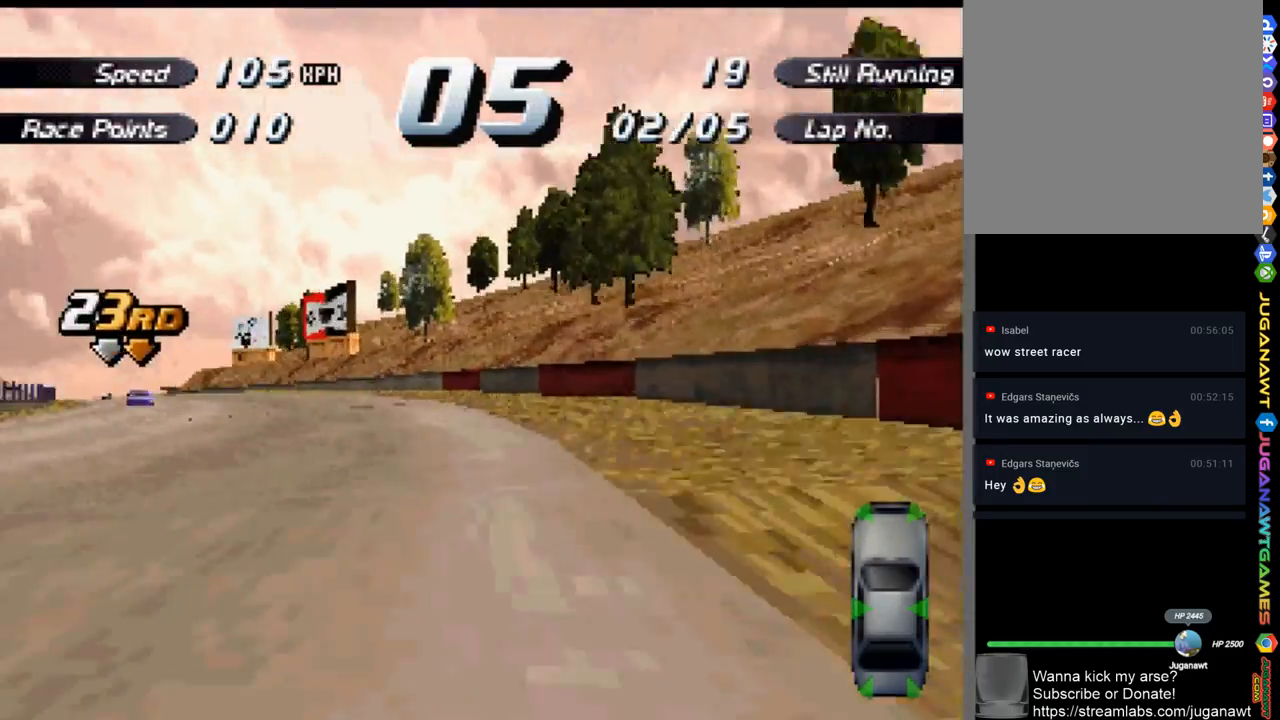
{"buttons": ["A"], "left_stick": "center", "right_stick": "center", "events": [[233, "DPAD_LEFT", "up"]]}
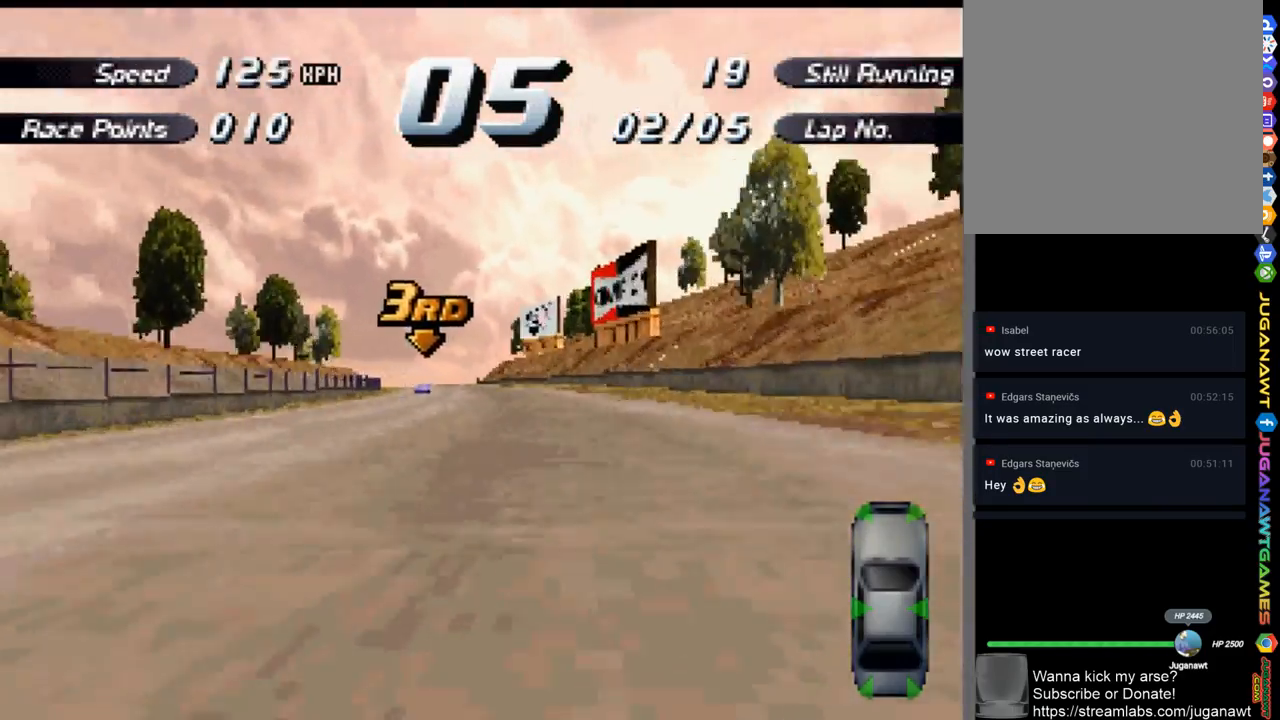
{"buttons": ["A"], "left_stick": "center", "right_stick": "center", "events": []}
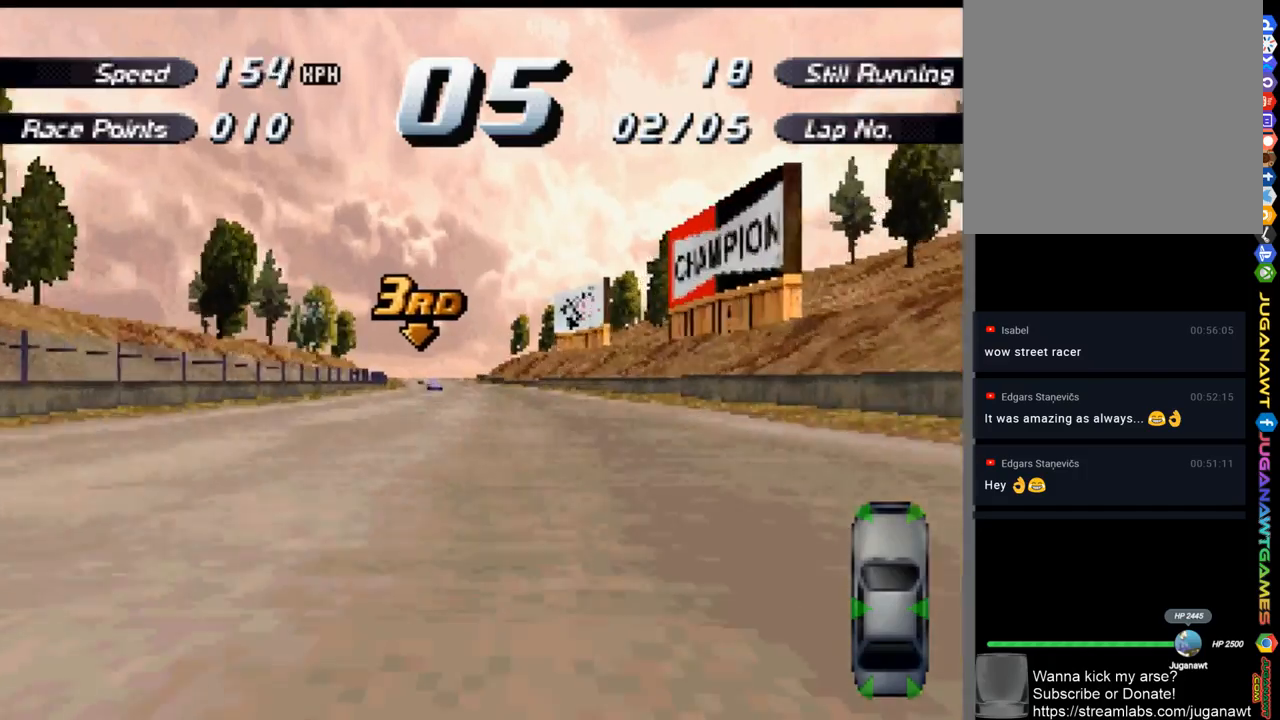
{"buttons": ["A"], "left_stick": "center", "right_stick": "center", "events": [[100, "DPAD_LEFT", "down"], [200, "DPAD_LEFT", "up"]]}
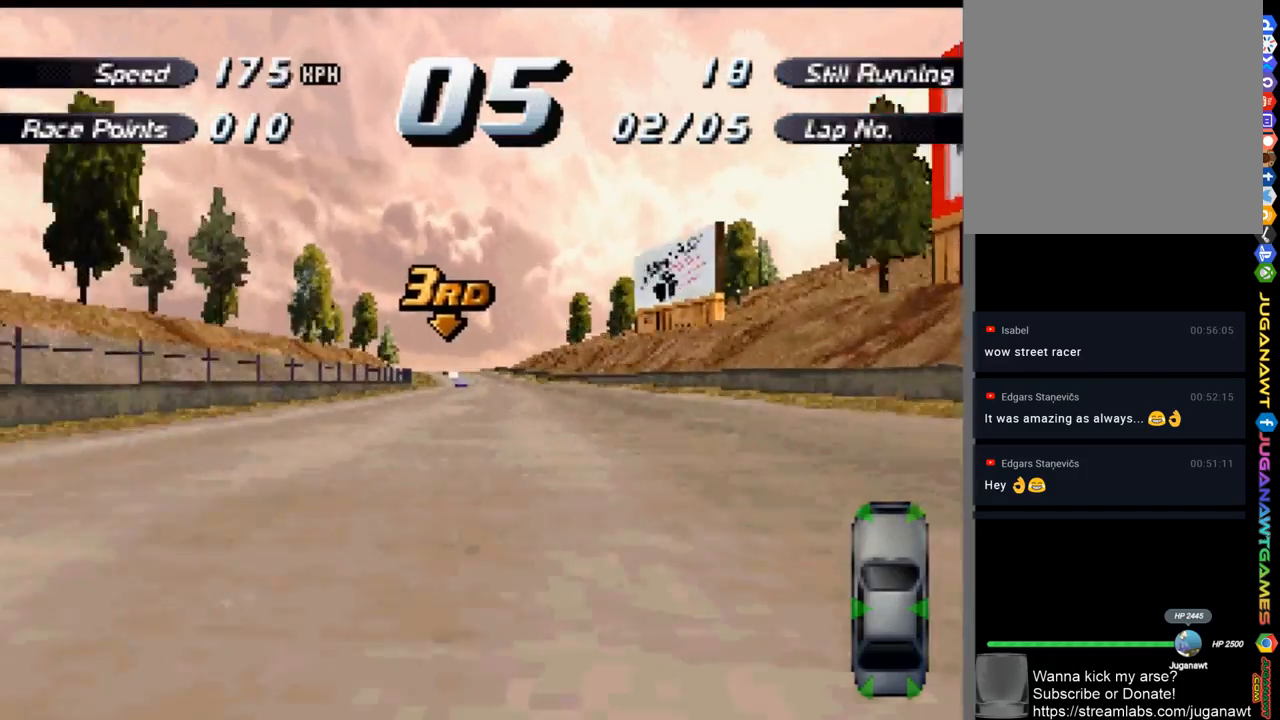
{"buttons": ["A"], "left_stick": "center", "right_stick": "center", "events": [[167, "DPAD_RIGHT", "down"], [233, "DPAD_RIGHT", "up"]]}
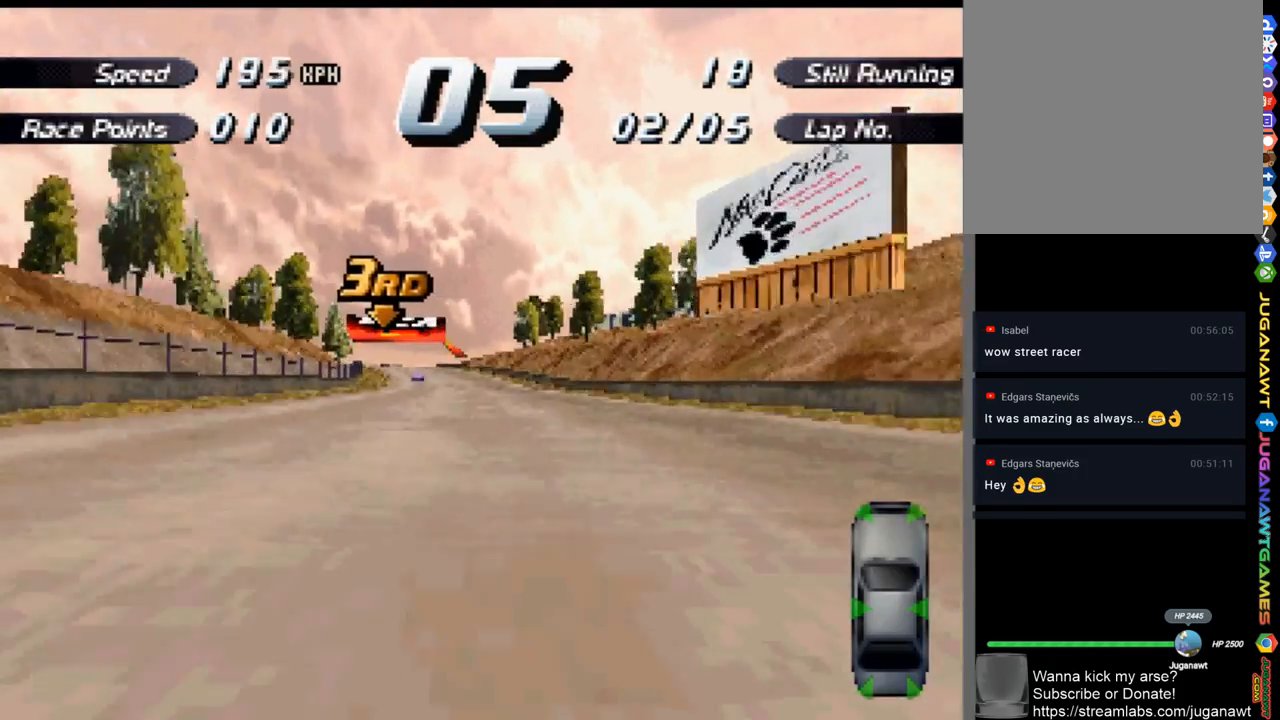
{"buttons": ["A"], "left_stick": "center", "right_stick": "center", "events": [[100, "DPAD_LEFT", "down"], [167, "DPAD_LEFT", "up"]]}
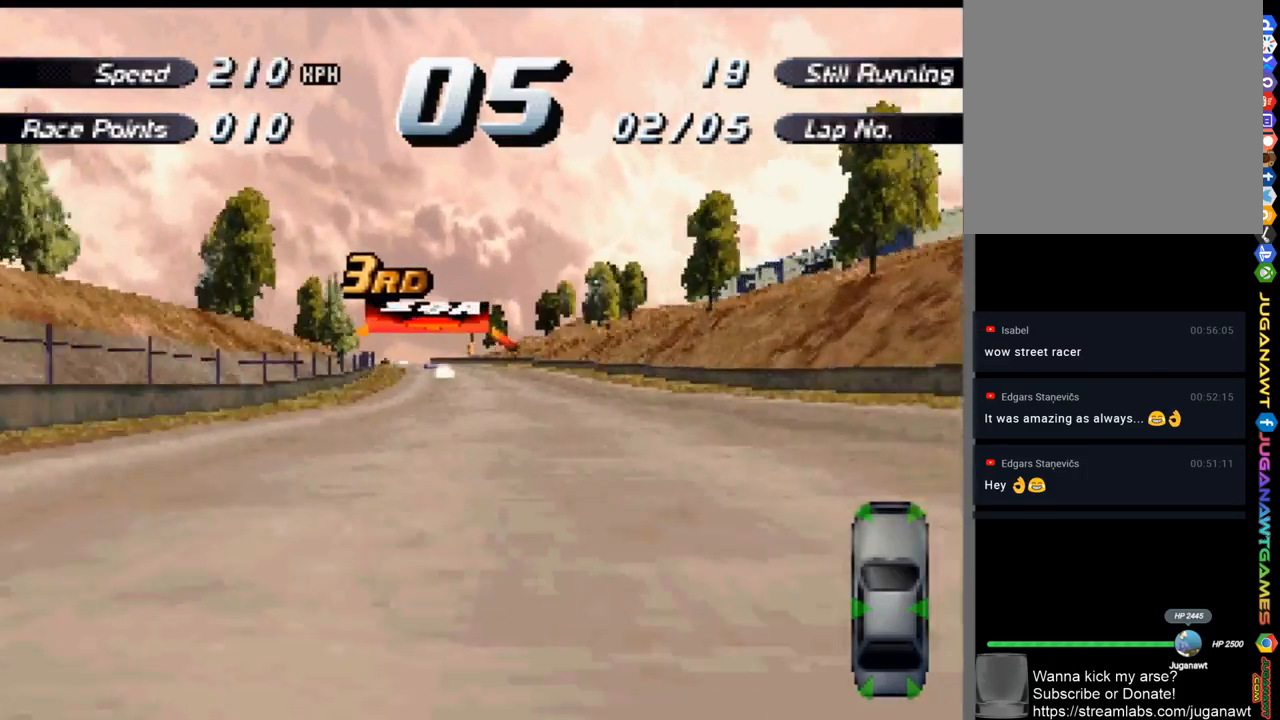
{"buttons": ["A"], "left_stick": "center", "right_stick": "center", "events": []}
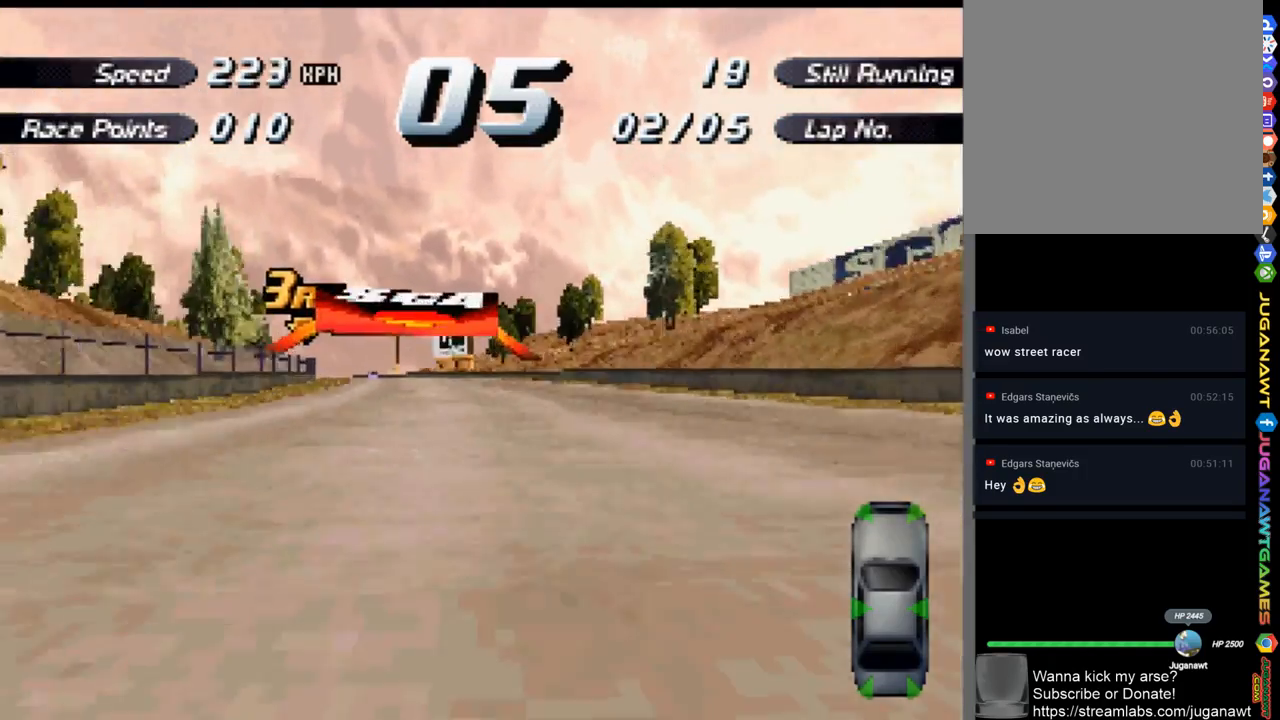
{"buttons": ["A"], "left_stick": "center", "right_stick": "center", "events": [[67, "DPAD_LEFT", "down"], [267, "DPAD_LEFT", "up"]]}
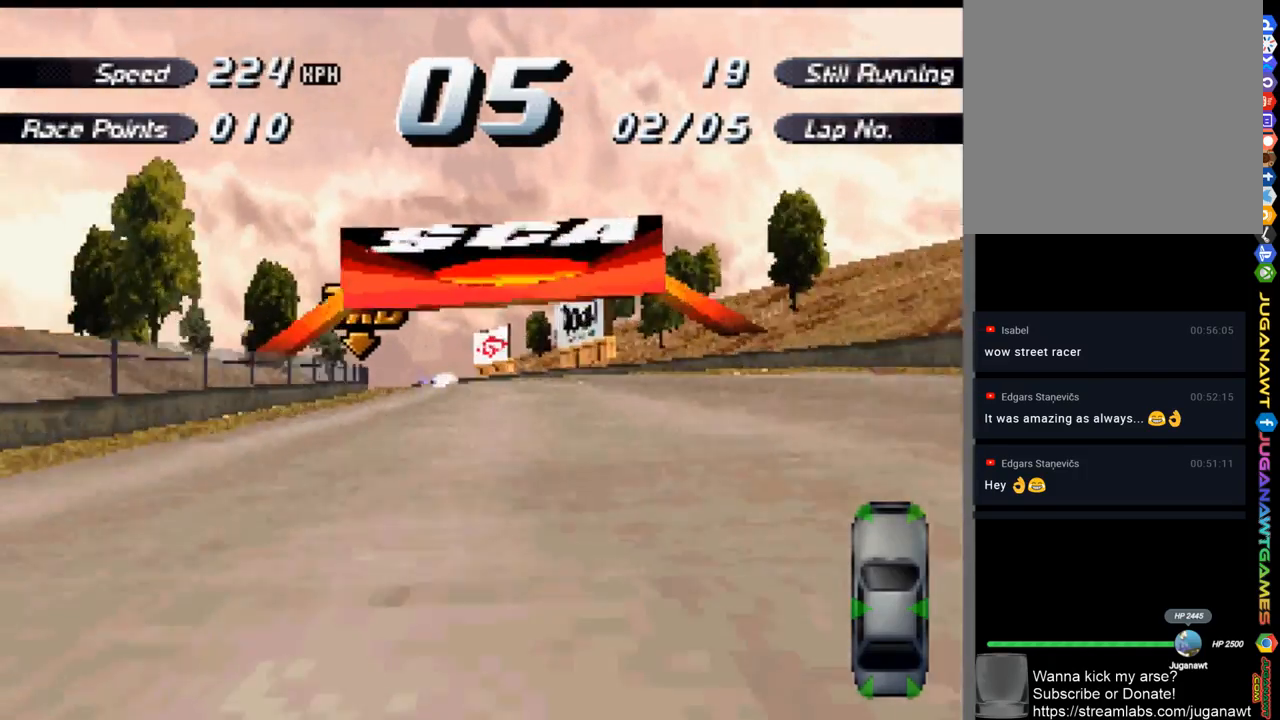
{"buttons": ["A"], "left_stick": "center", "right_stick": "center", "events": [[100, "DPAD_LEFT", "down"], [233, "DPAD_LEFT", "up"]]}
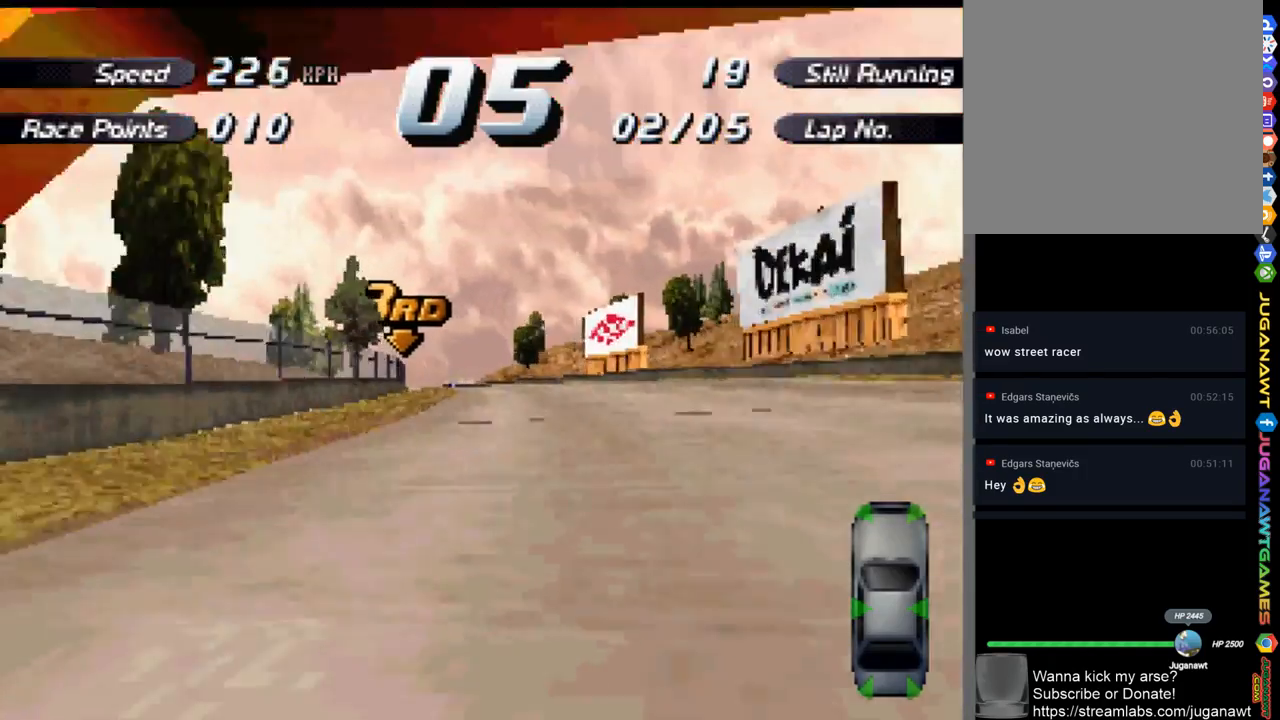
{"buttons": ["A", "DPAD_LEFT"], "left_stick": "center", "right_stick": "center", "events": [[67, "DPAD_RIGHT", "down"], [200, "DPAD_RIGHT", "up"], [367, "DPAD_LEFT", "down"]]}
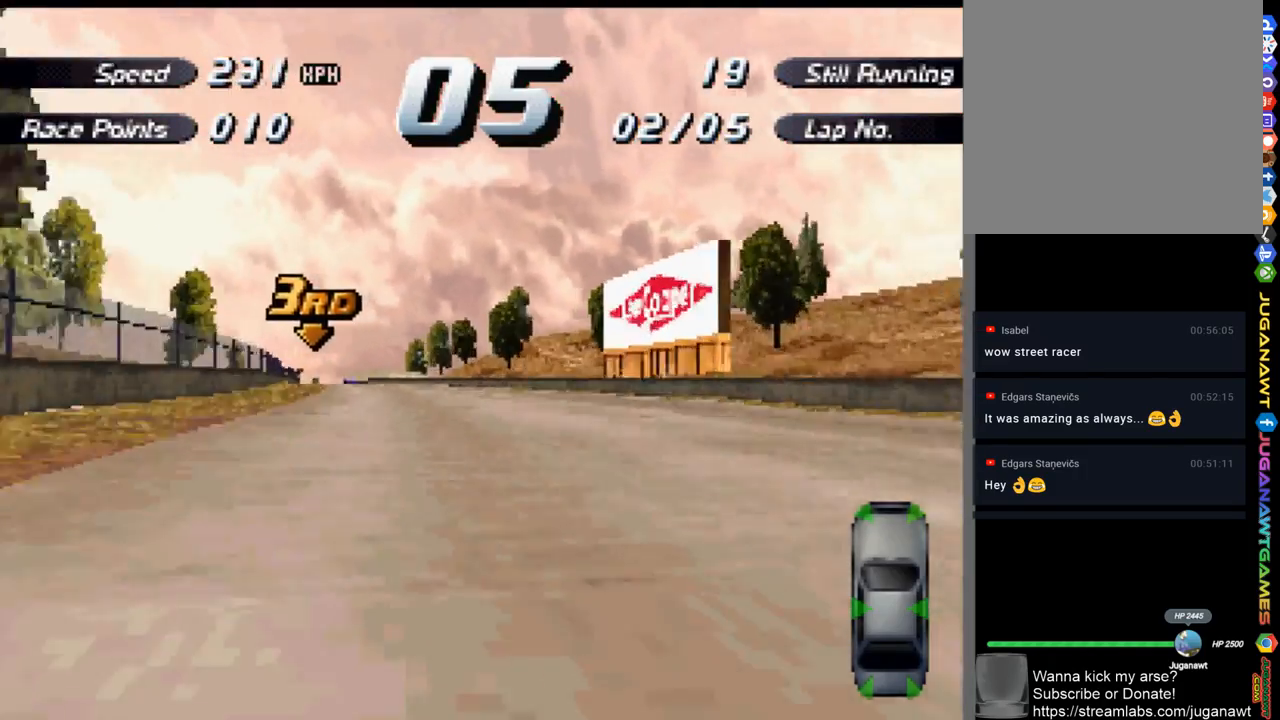
{"buttons": ["A"], "left_stick": "center", "right_stick": "center", "events": [[200, "DPAD_LEFT", "up"]]}
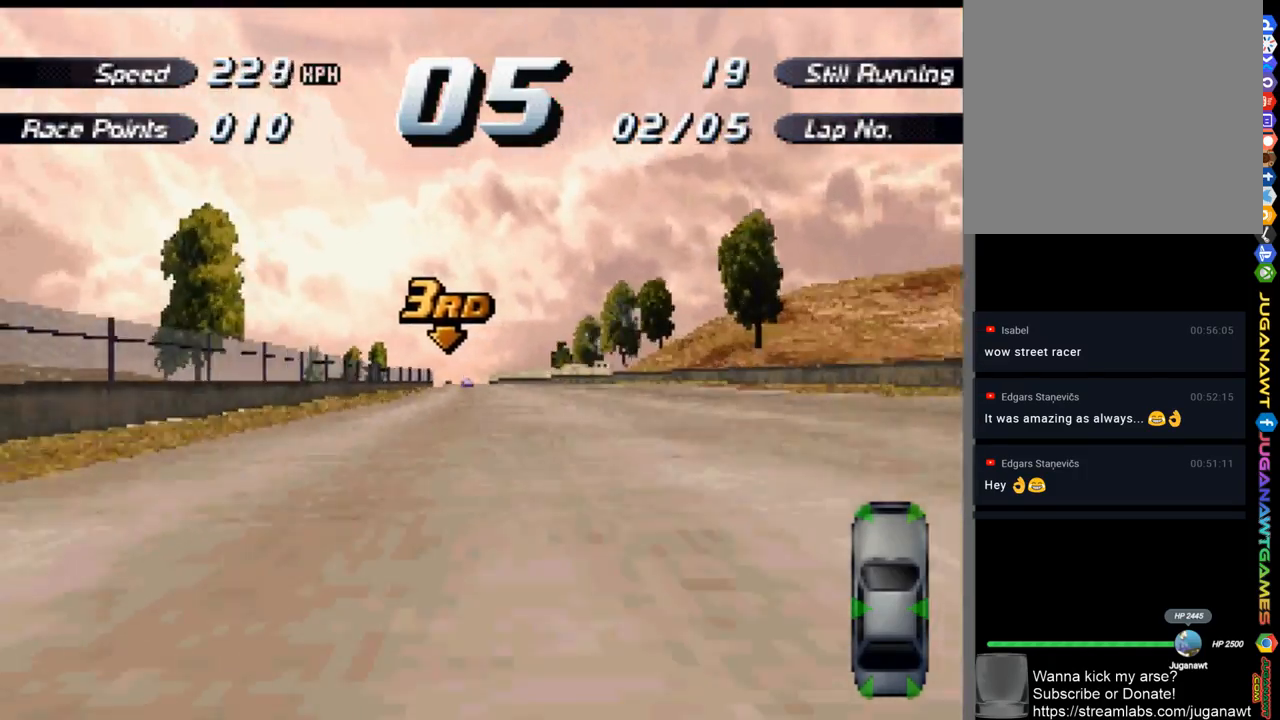
{"buttons": ["A"], "left_stick": "center", "right_stick": "center", "events": []}
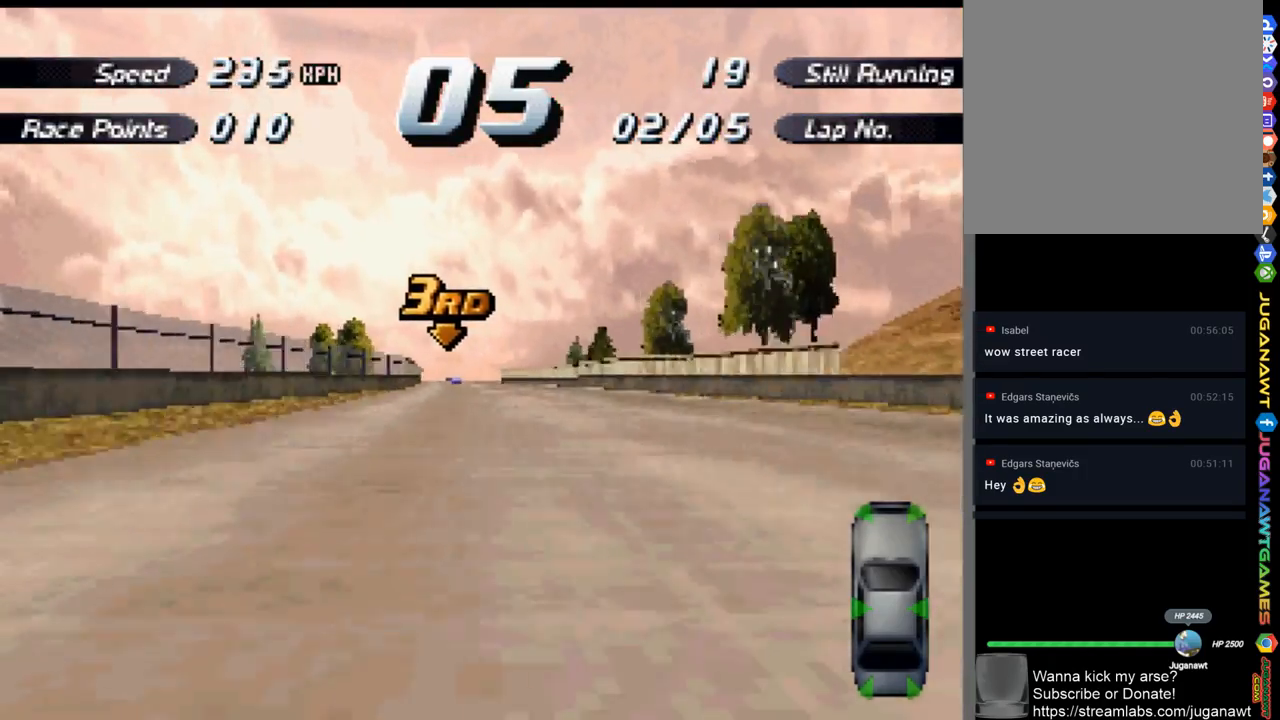
{"buttons": ["A"], "left_stick": "center", "right_stick": "center", "events": [[433, "DPAD_LEFT", "down"], [500, "DPAD_LEFT", "up"]]}
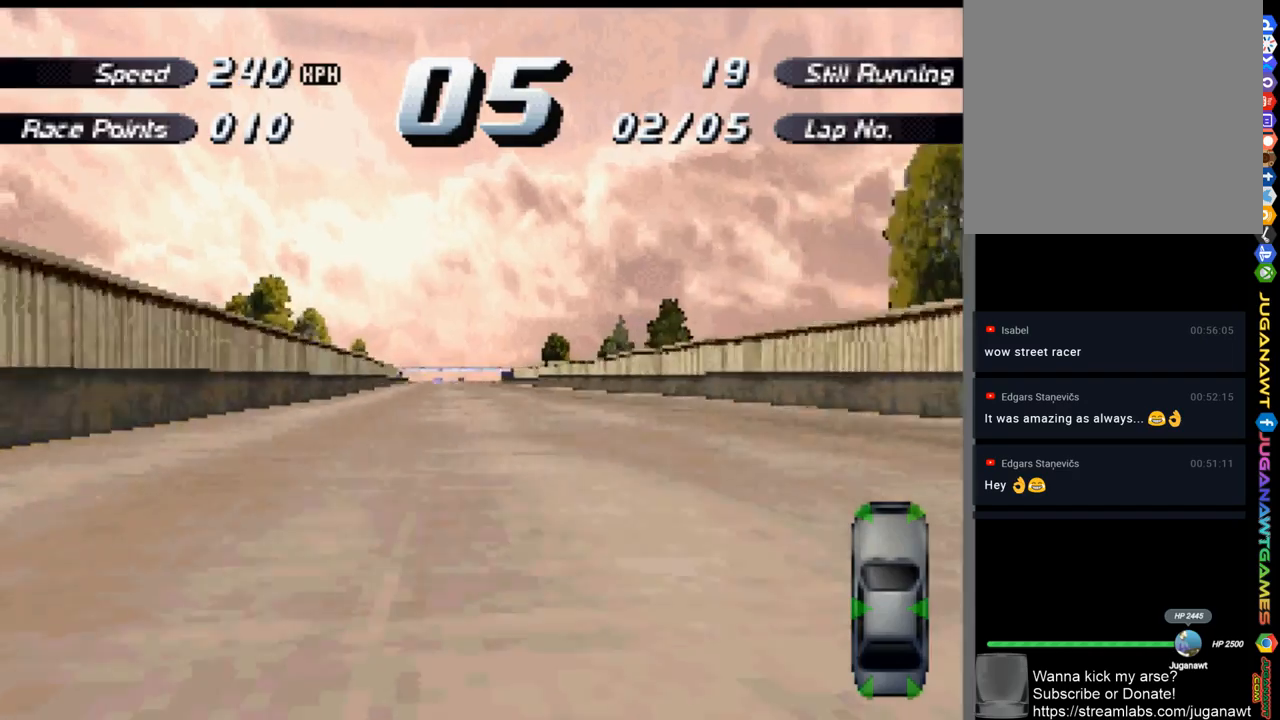
{"buttons": ["A"], "left_stick": "center", "right_stick": "center", "events": []}
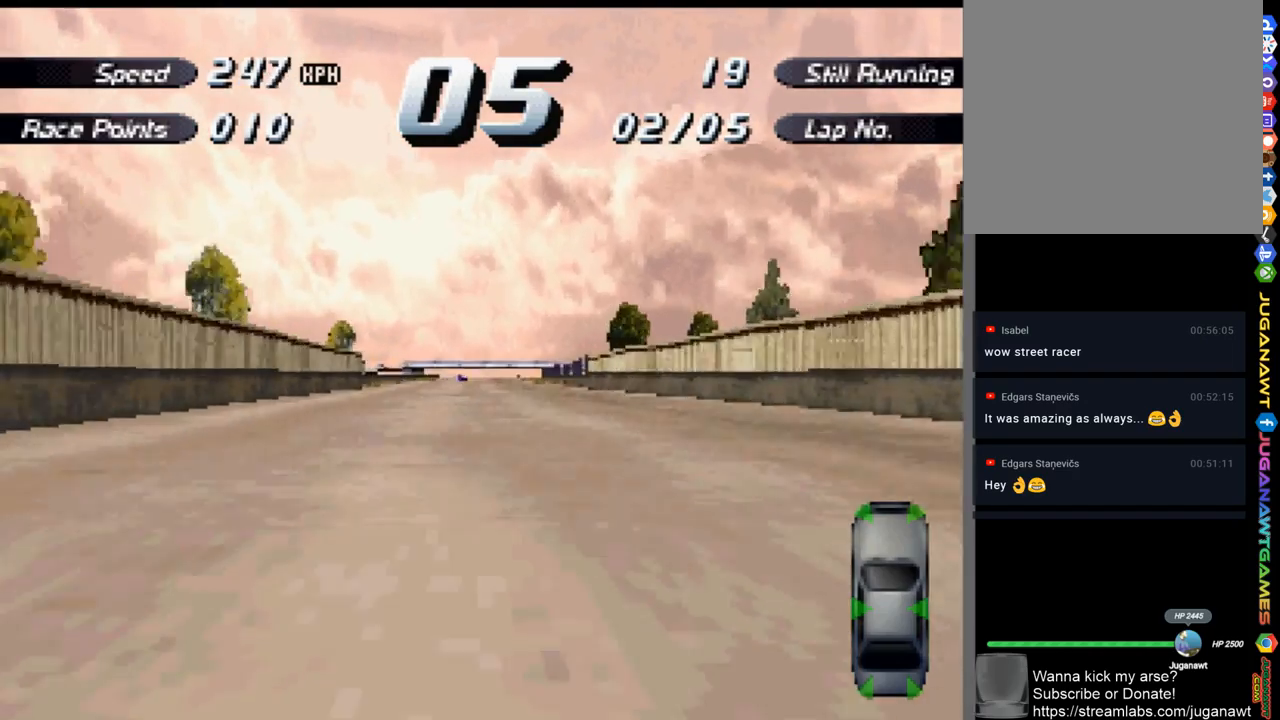
{"buttons": ["A"], "left_stick": "center", "right_stick": "center", "events": [[33, "DPAD_LEFT", "down"], [100, "DPAD_LEFT", "up"]]}
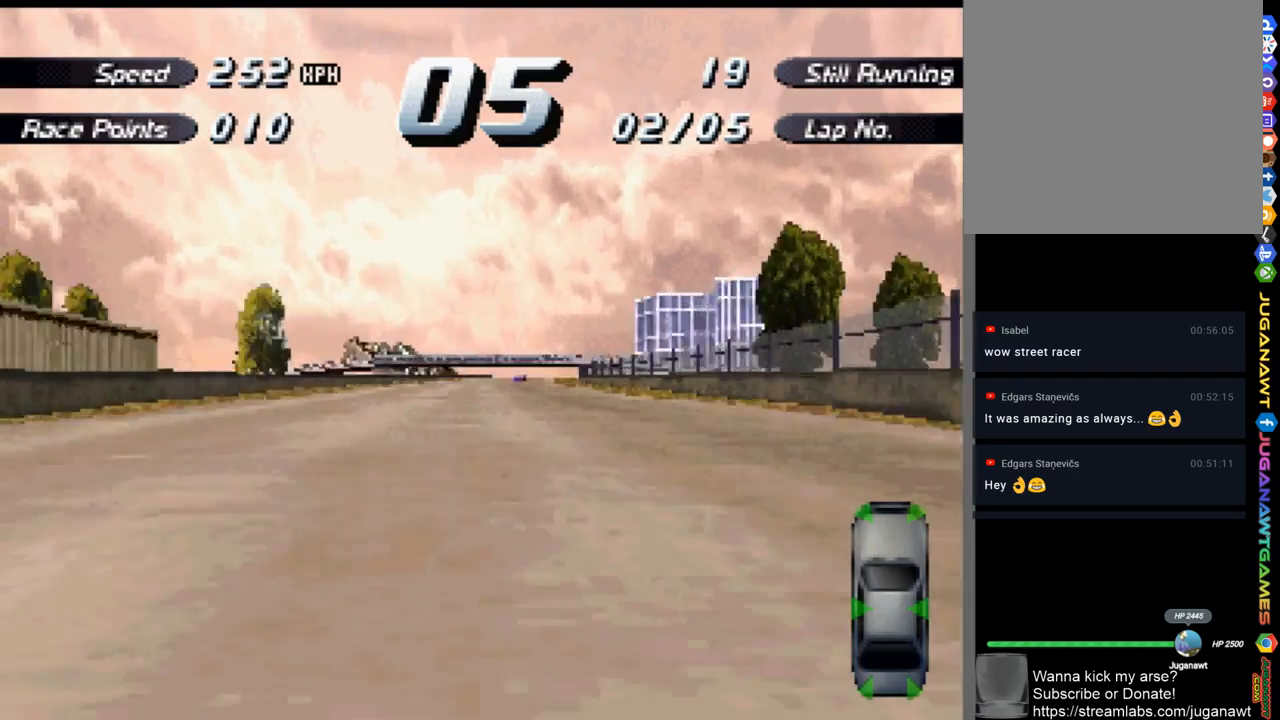
{"buttons": ["A"], "left_stick": "center", "right_stick": "center", "events": []}
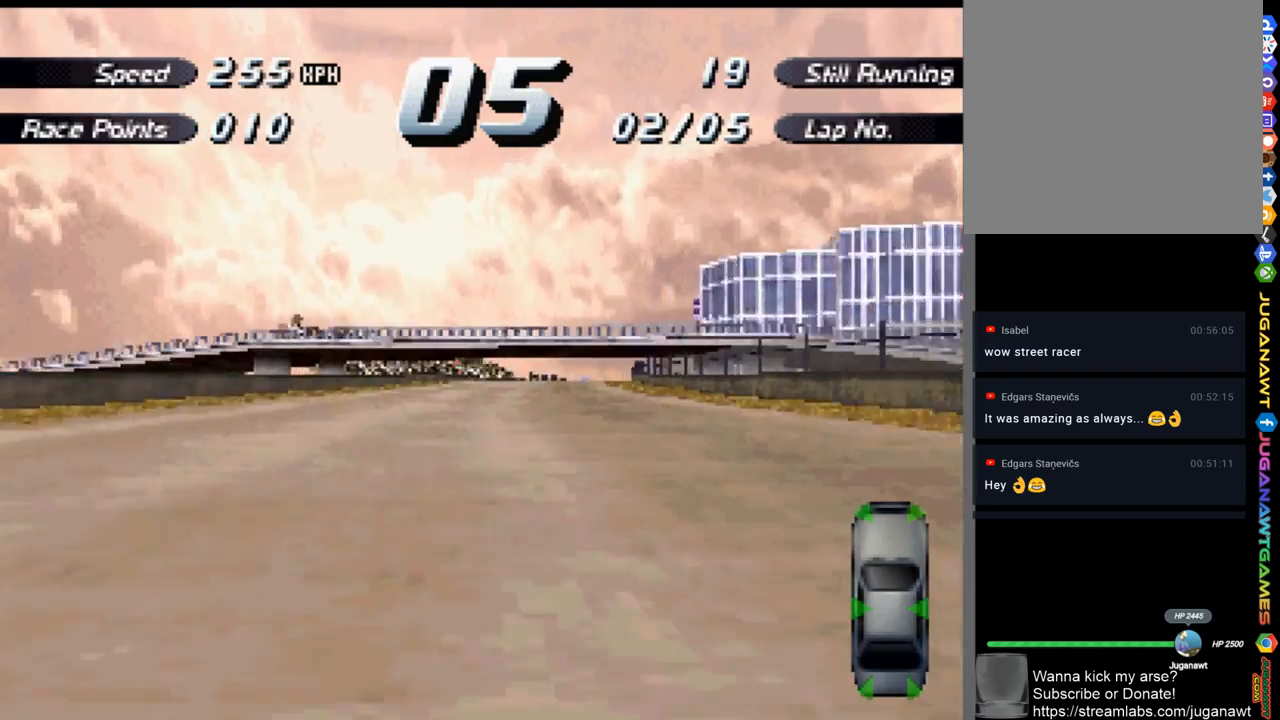
{"buttons": ["A", "DPAD_RIGHT"], "left_stick": "center", "right_stick": "center", "events": [[133, "DPAD_RIGHT", "down"], [267, "DPAD_RIGHT", "up"], [467, "DPAD_RIGHT", "down"]]}
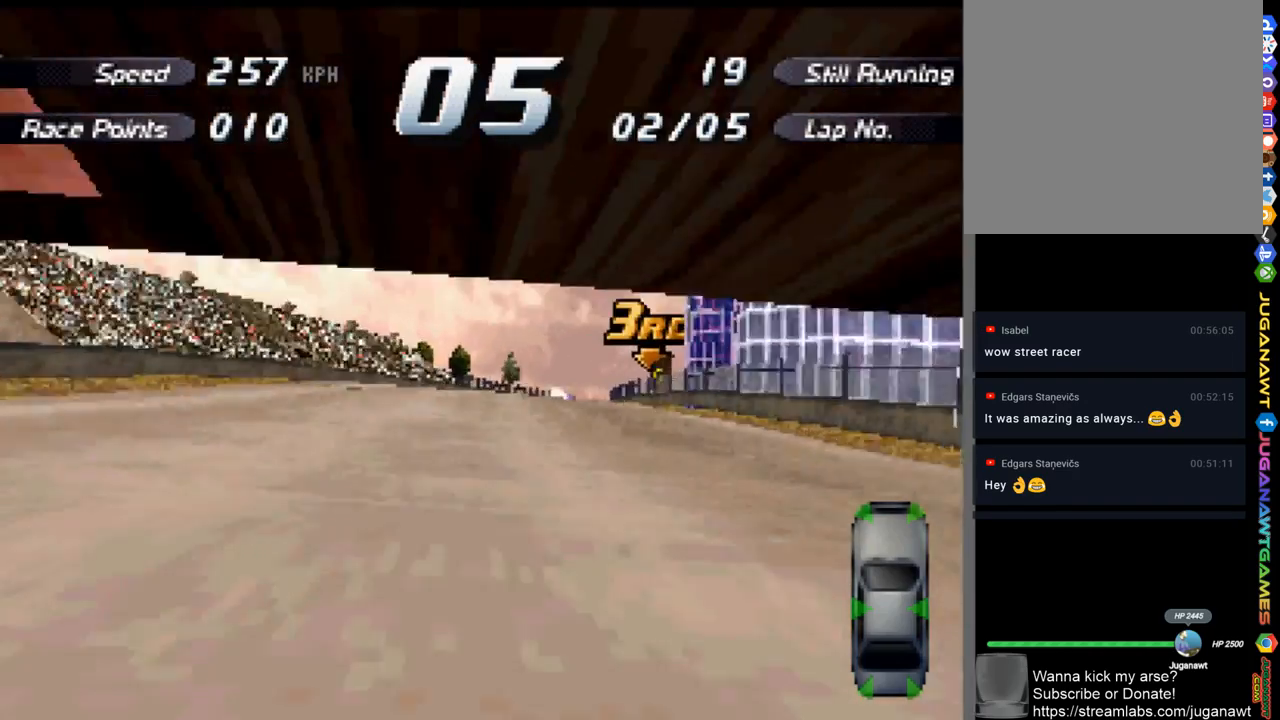
{"buttons": ["A", "DPAD_RIGHT"], "left_stick": "center", "right_stick": "center", "events": [[67, "DPAD_RIGHT", "up"], [333, "DPAD_RIGHT", "down"], [367, "DPAD_RIGHT", "up"], [467, "DPAD_RIGHT", "down"]]}
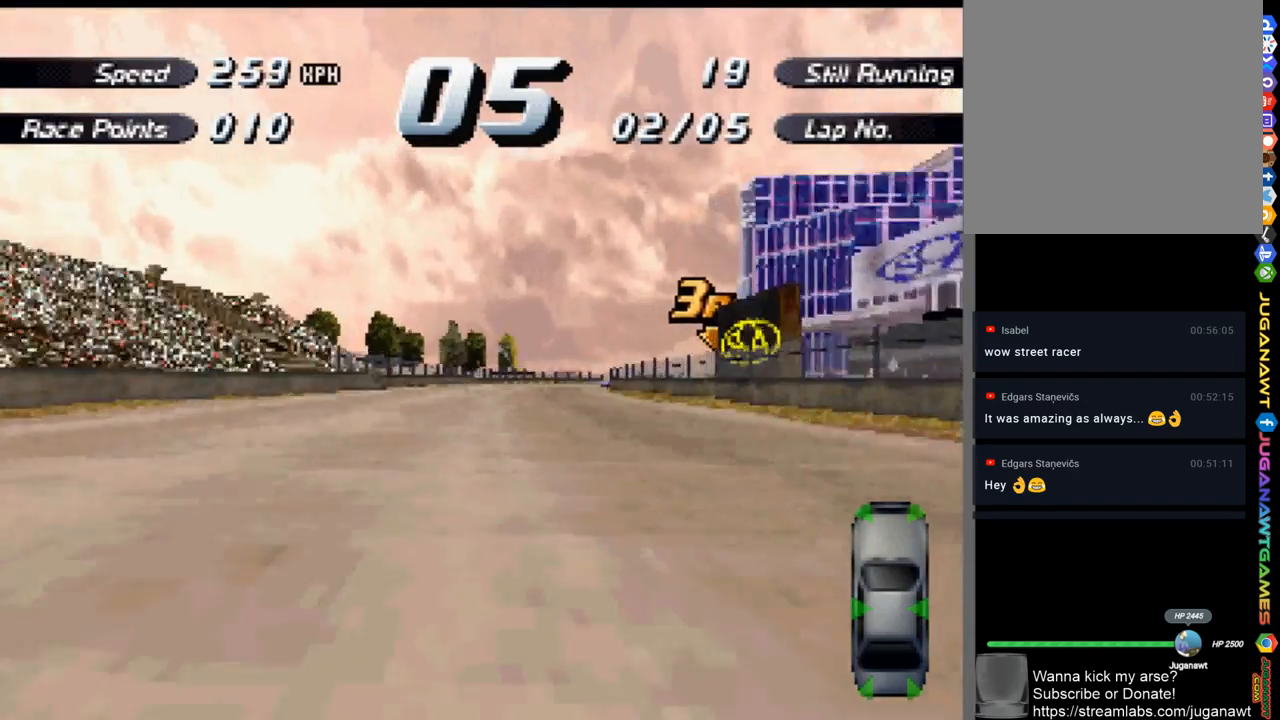
{"buttons": ["A"], "left_stick": "center", "right_stick": "center", "events": [[167, "DPAD_RIGHT", "up"]]}
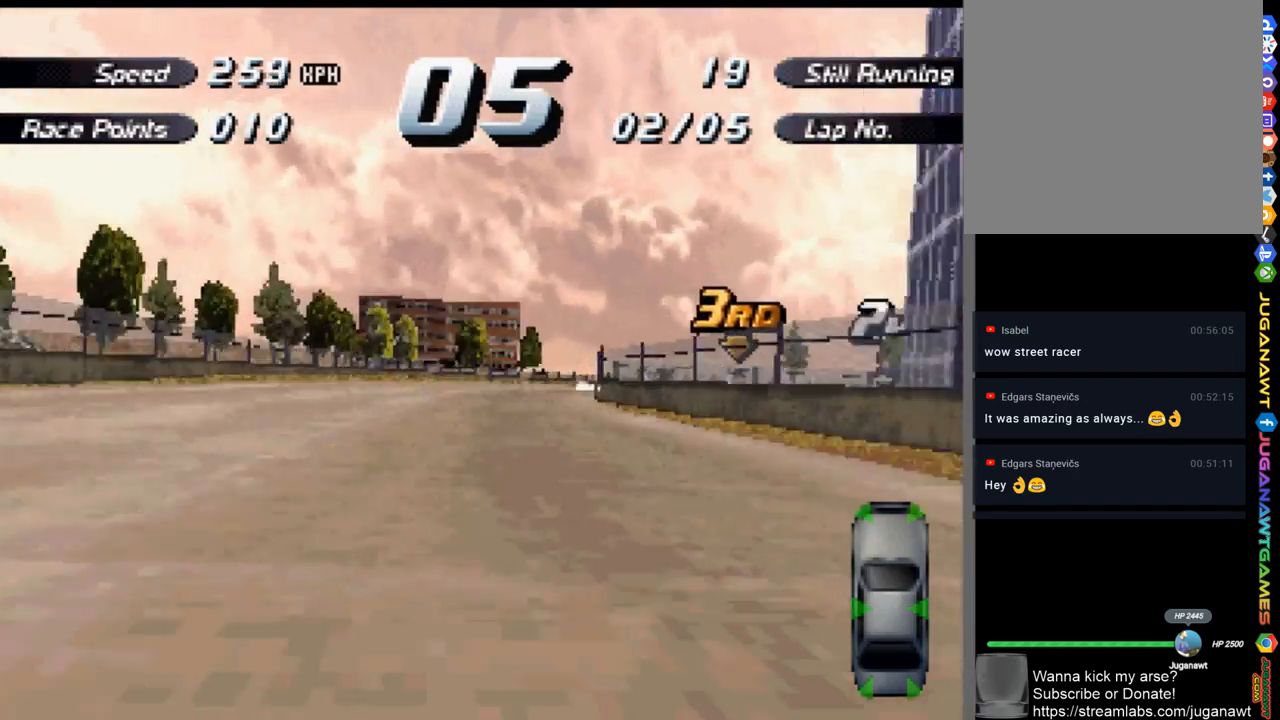
{"buttons": ["A", "DPAD_RIGHT"], "left_stick": "center", "right_stick": "center", "events": [[67, "DPAD_RIGHT", "down"]]}
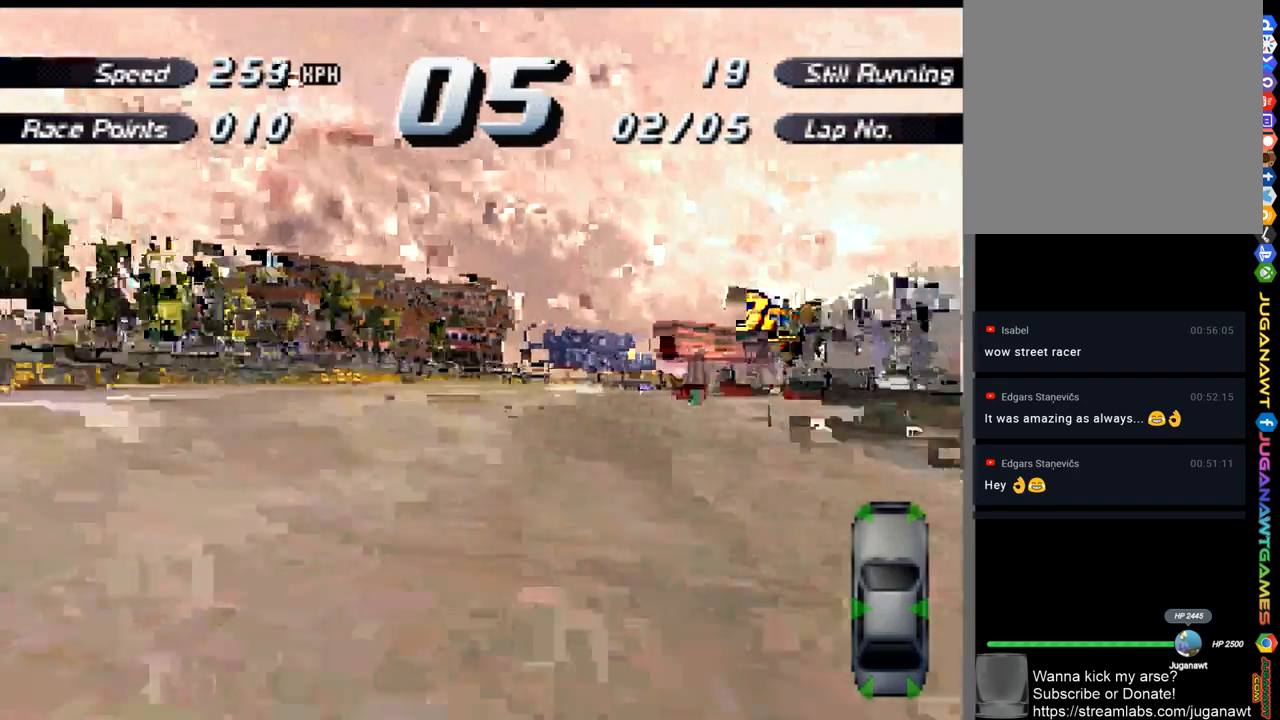
{"buttons": ["DPAD_RIGHT"], "left_stick": "center", "right_stick": "center", "events": [[200, "A", "up"], [267, "X", "down"], [367, "X", "up"]]}
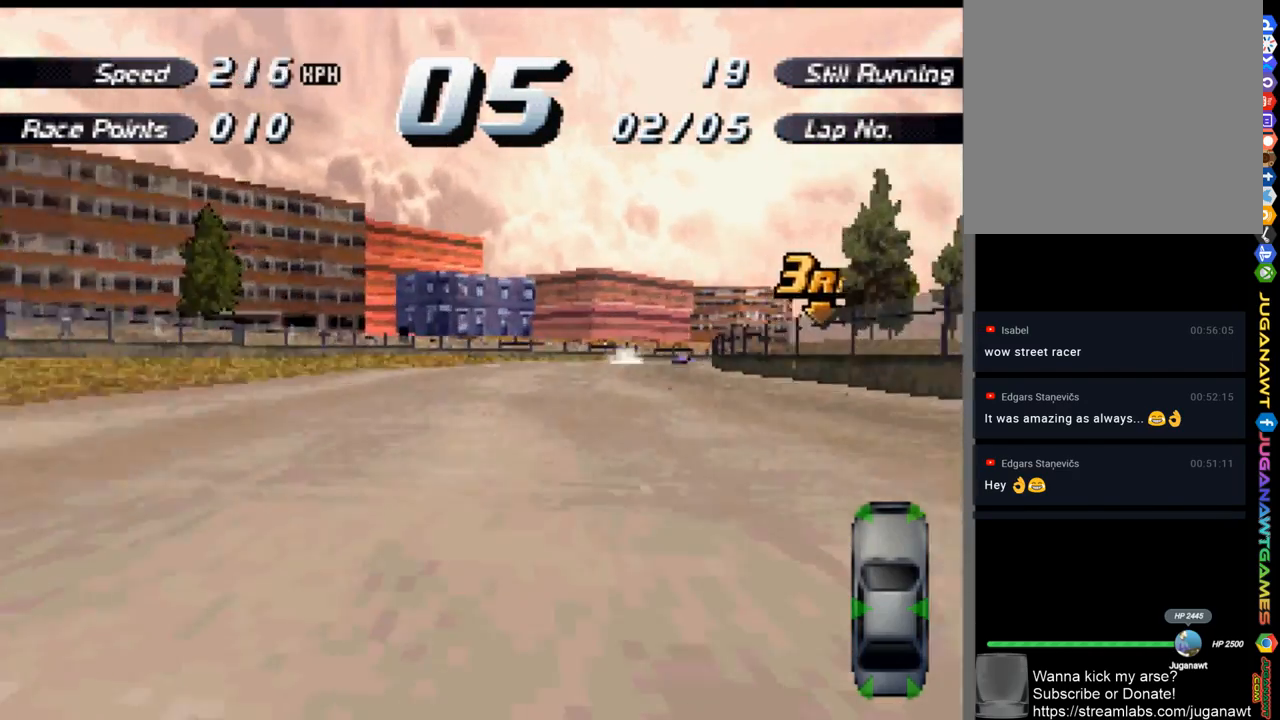
{"buttons": ["A"], "left_stick": "center", "right_stick": "center", "events": [[167, "A", "down"], [467, "DPAD_RIGHT", "up"]]}
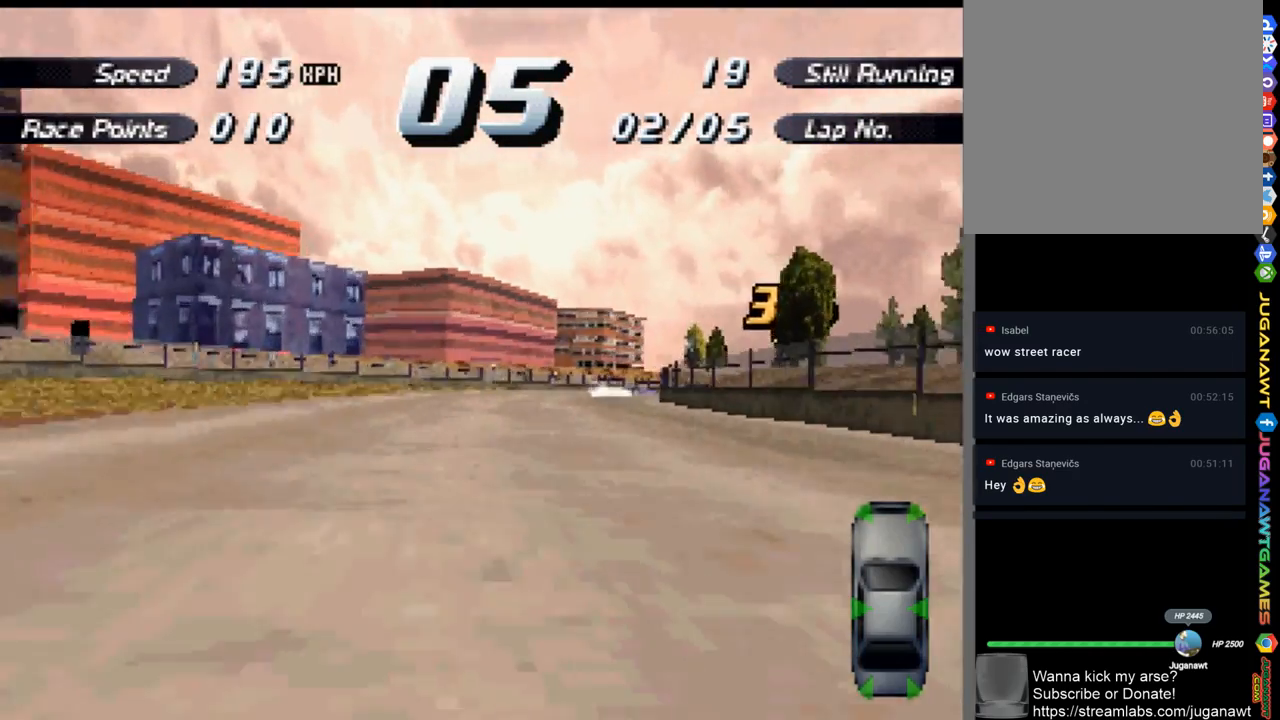
{"buttons": ["A"], "left_stick": "center", "right_stick": "center", "events": [[133, "DPAD_RIGHT", "down"], [300, "DPAD_RIGHT", "up"]]}